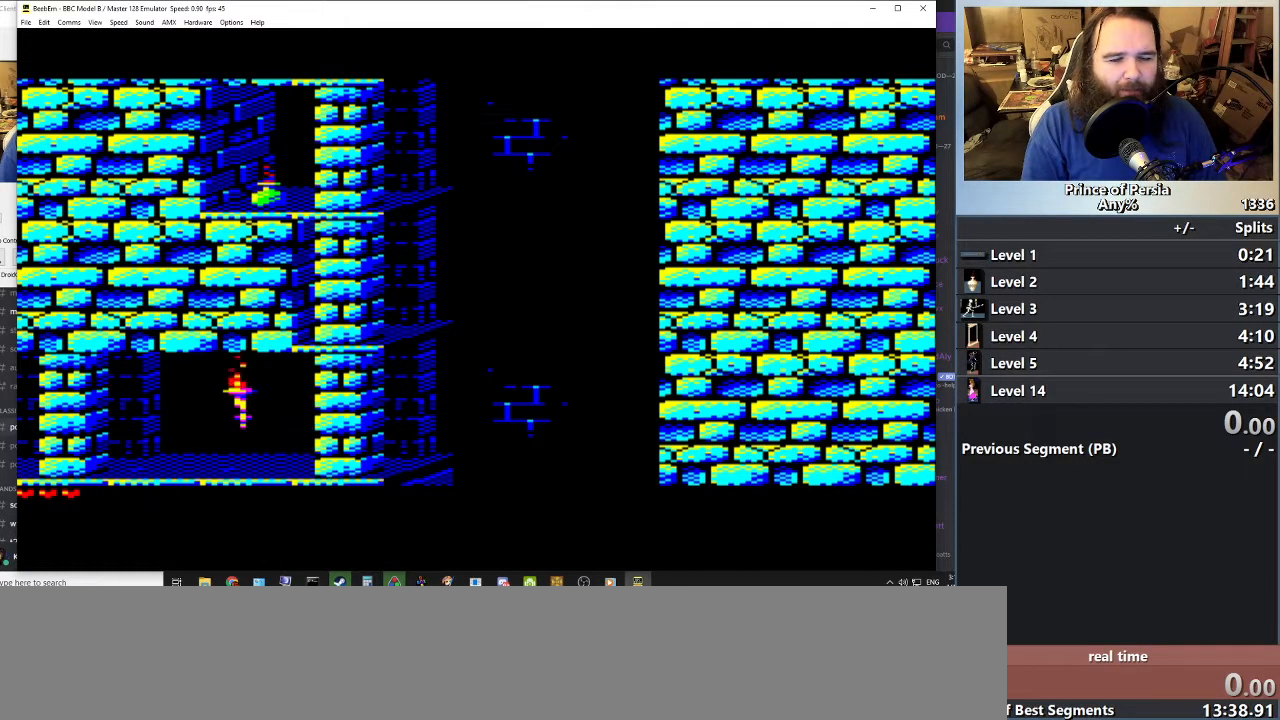
Gameplay with keyboard; each line is a JSON object with the keys held at the frame after it. "events" lists presses ("down") and releases ("up") of "crouch", "ctrl", "jump", "left", "restart", "restart2", "right", "shift" and "toggle" between this image and that frame as [ms after this image, input, new state], when the widget could be followed in between. No other keys are recorded. Mouse input is not recorded. Key names are as the overlay labels them; some are game actions (e.g. jump) rather than physical keys.
{"keys": ["right", "shift"], "events": [[367, "right", "down"]]}
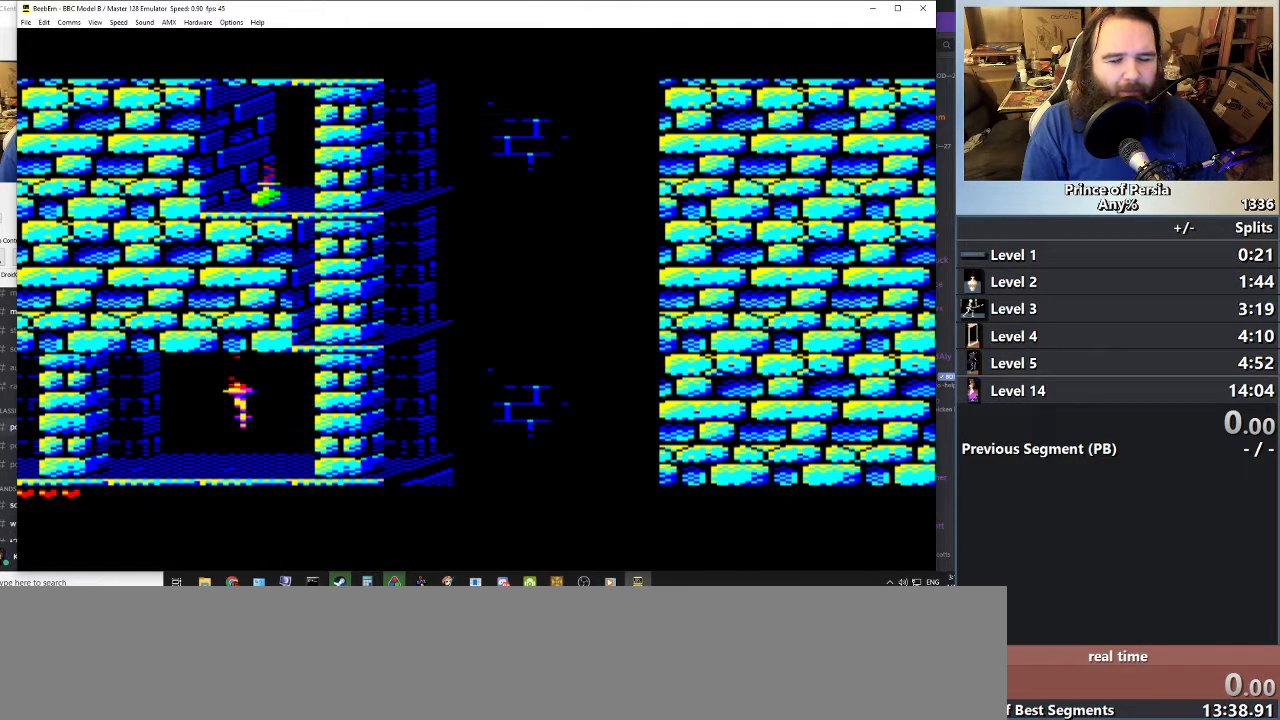
{"keys": ["shift"], "events": [[66, "right", "up"]]}
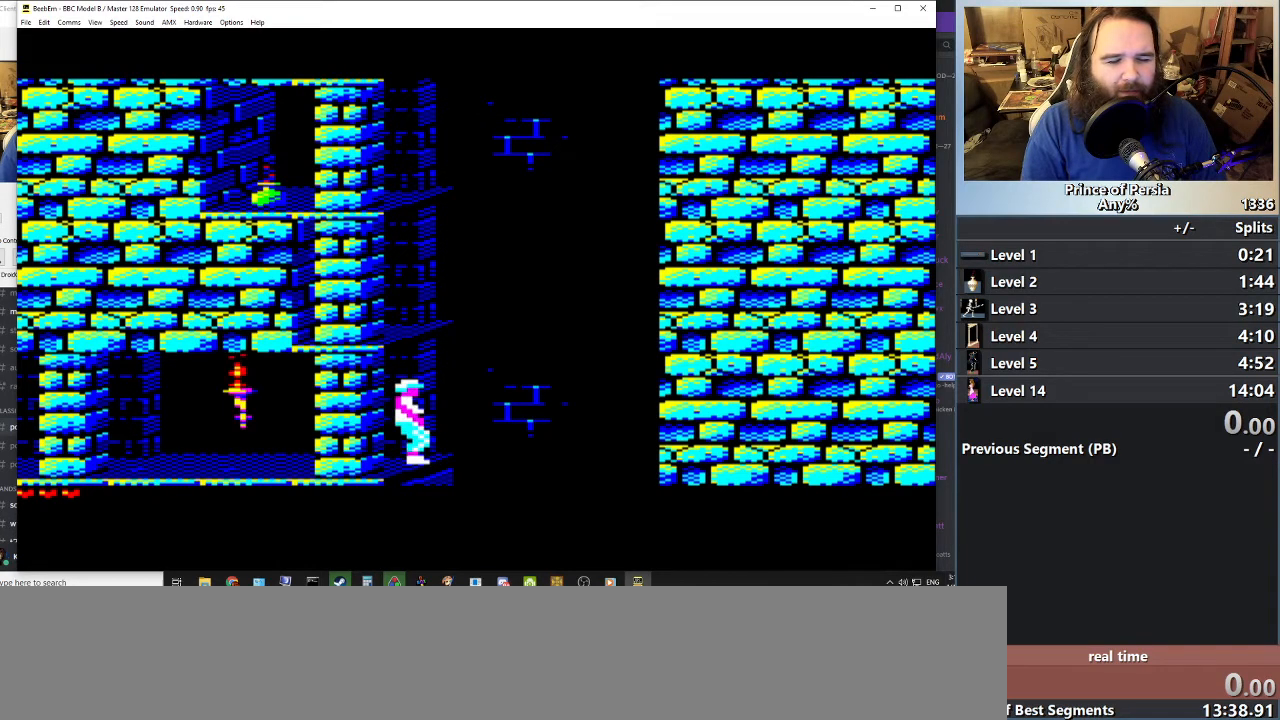
{"keys": ["left"], "events": [[250, "shift", "up"], [384, "left", "down"]]}
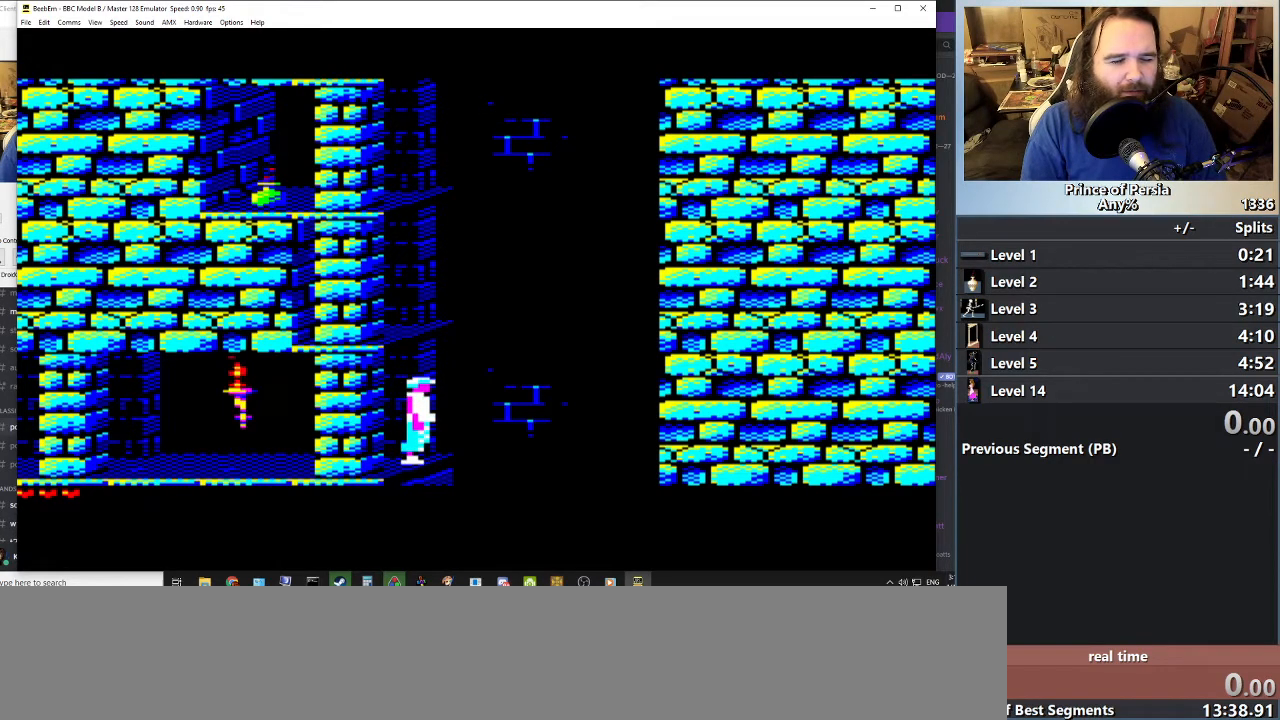
{"keys": [], "events": [[67, "left", "up"]]}
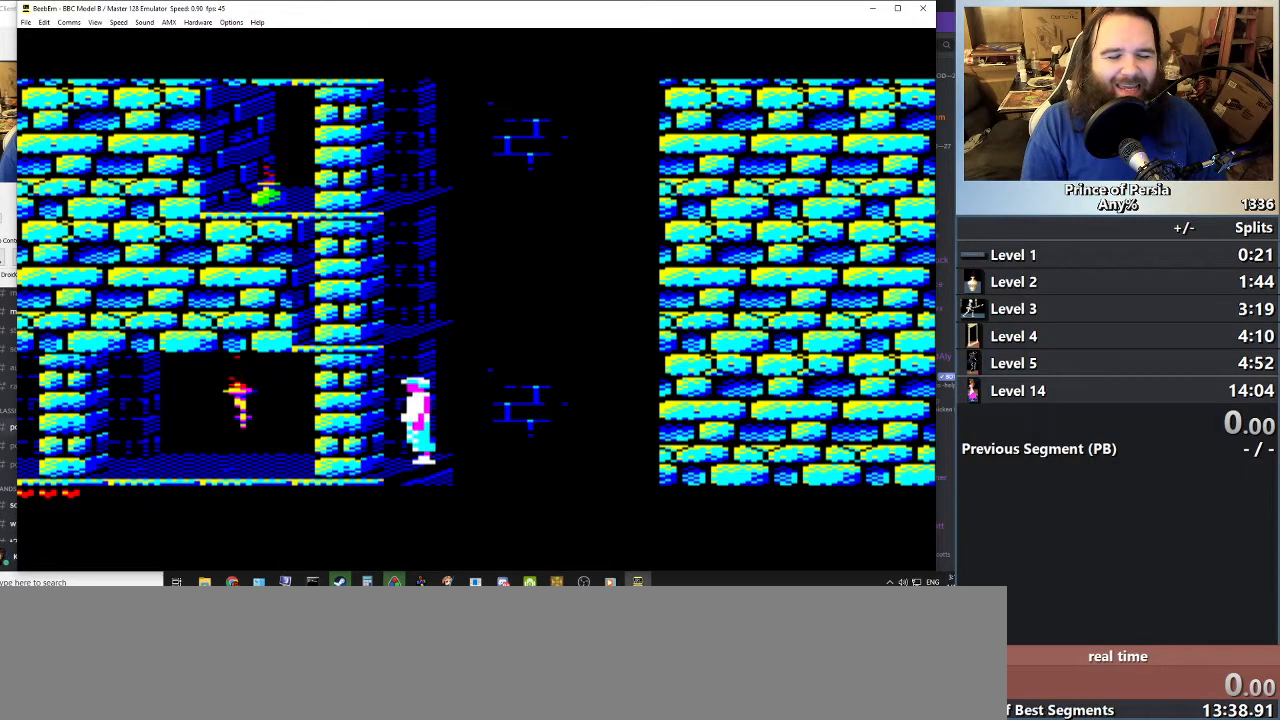
{"keys": ["jump"], "events": [[51, "jump", "down"]]}
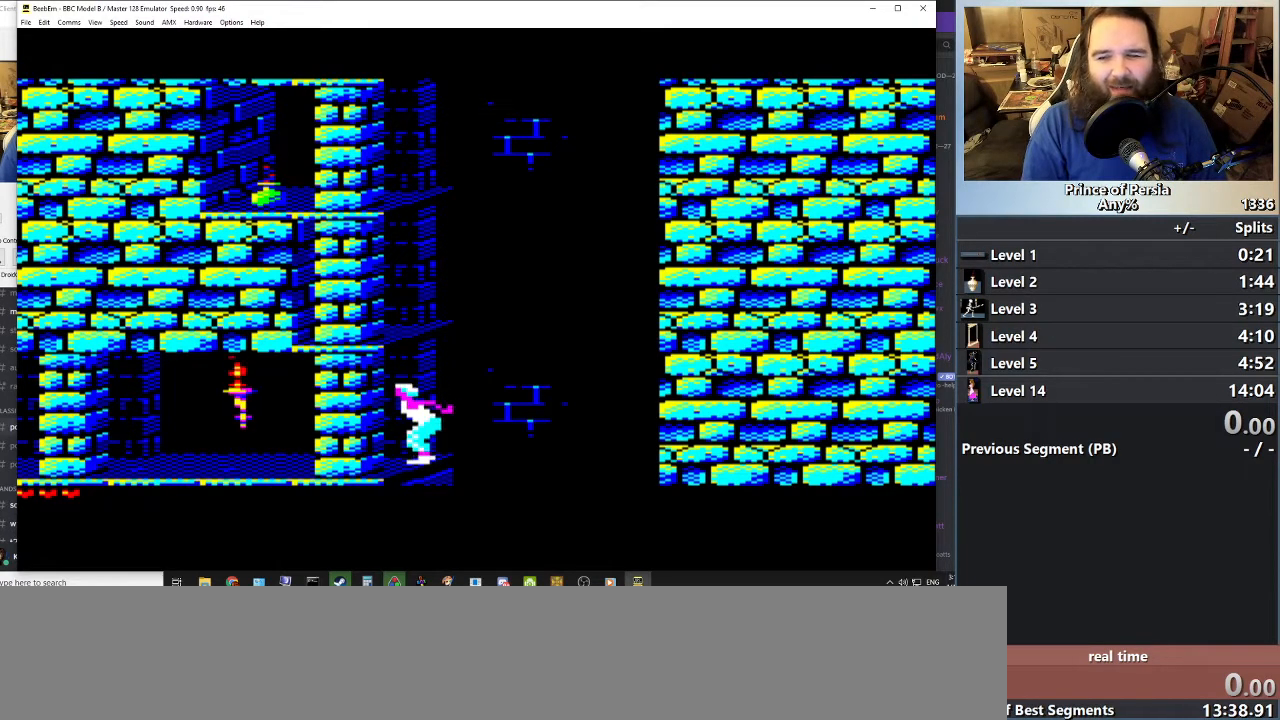
{"keys": ["jump"], "events": []}
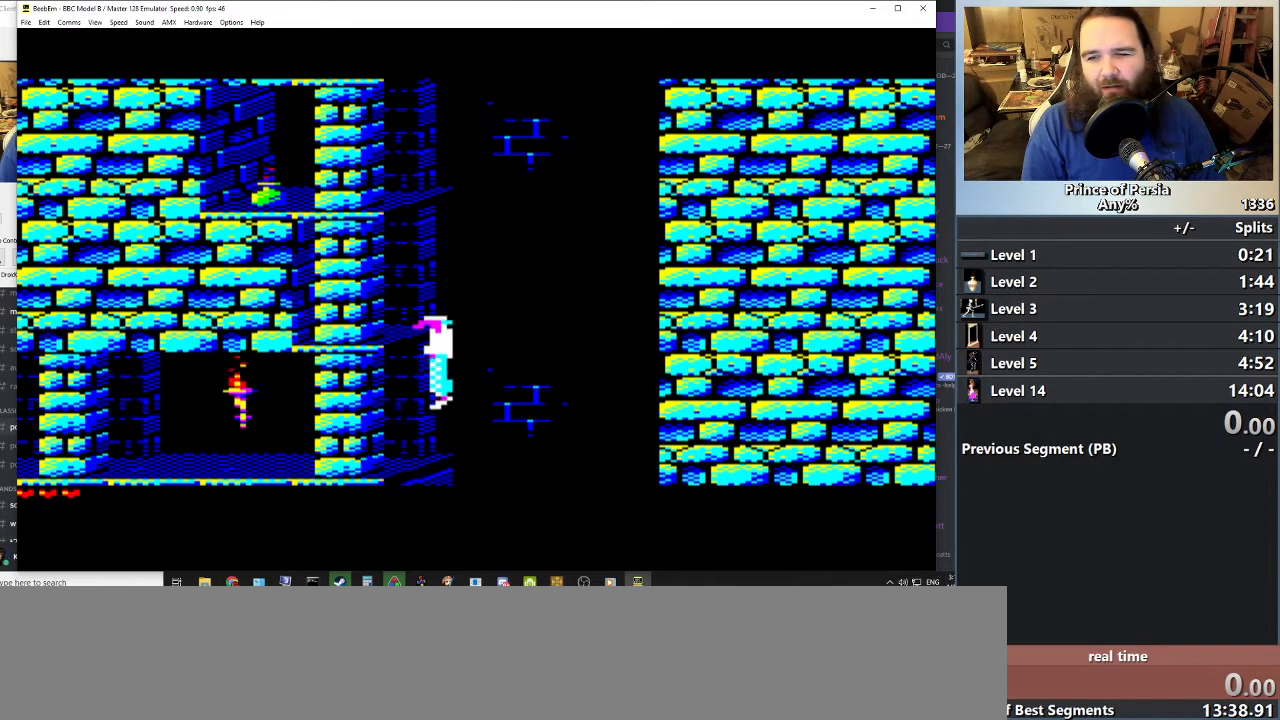
{"keys": ["jump"], "events": []}
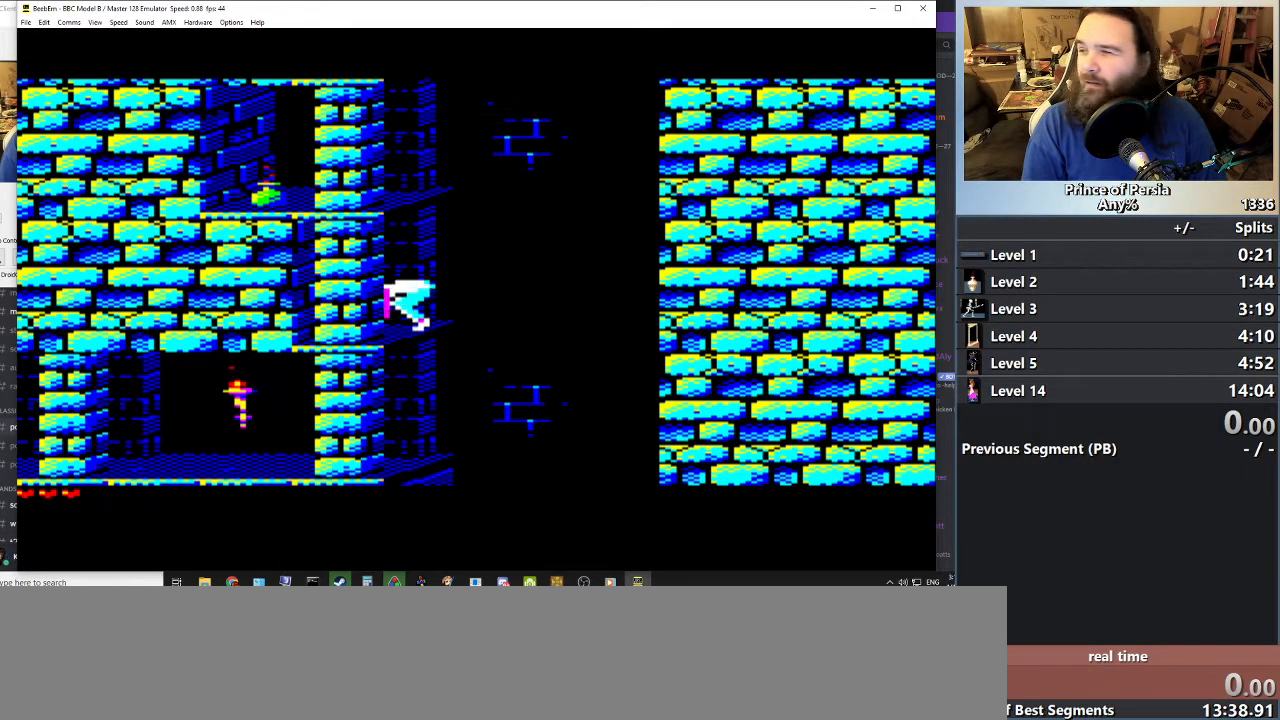
{"keys": ["jump"], "events": []}
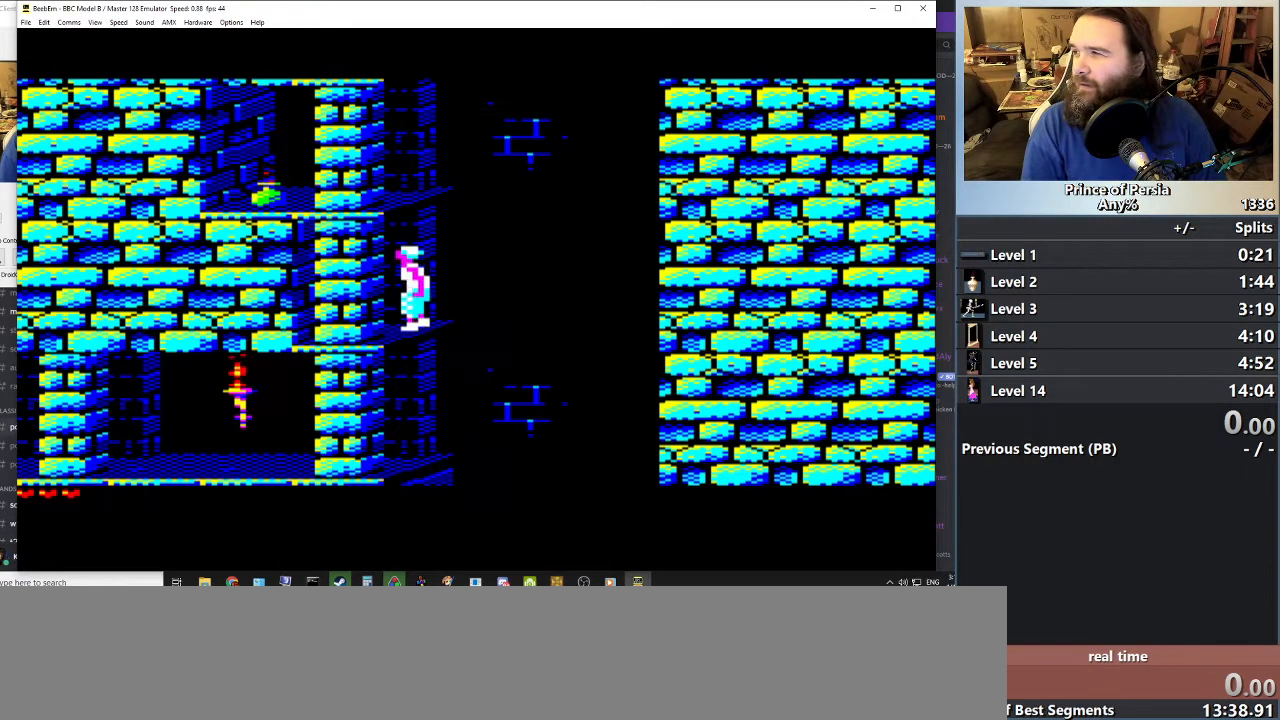
{"keys": ["jump"], "events": []}
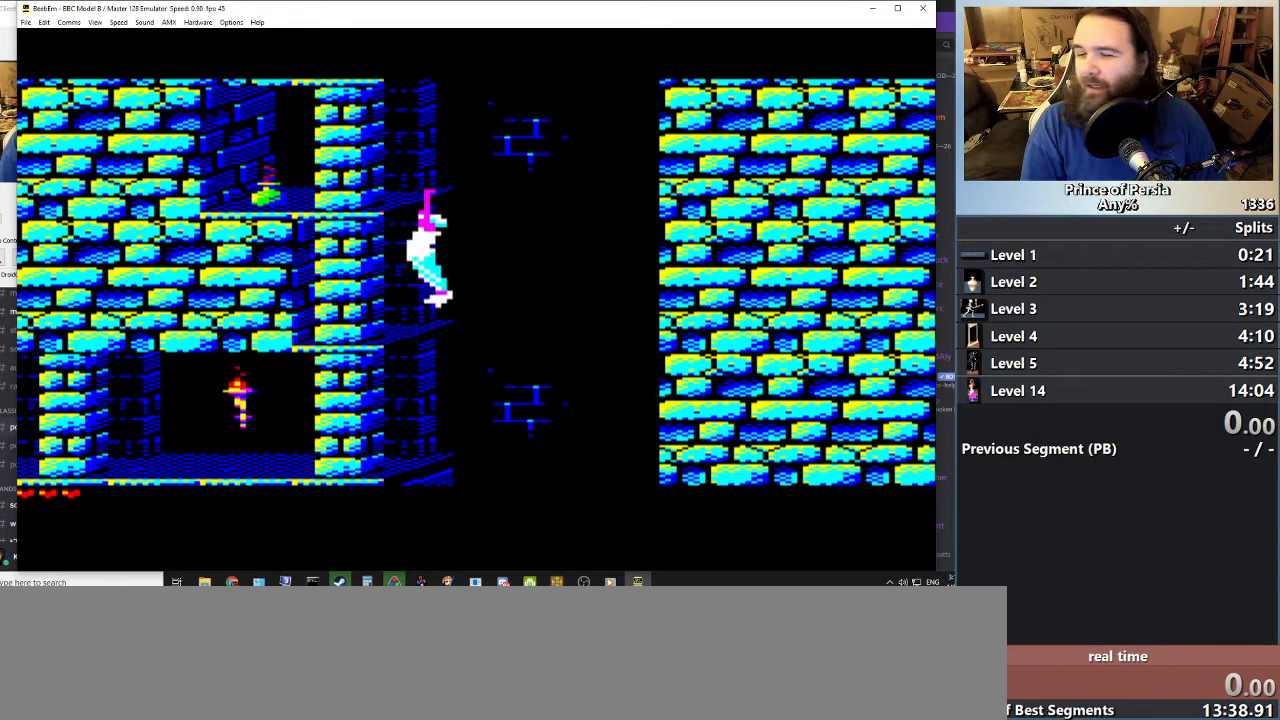
{"keys": ["jump"], "events": []}
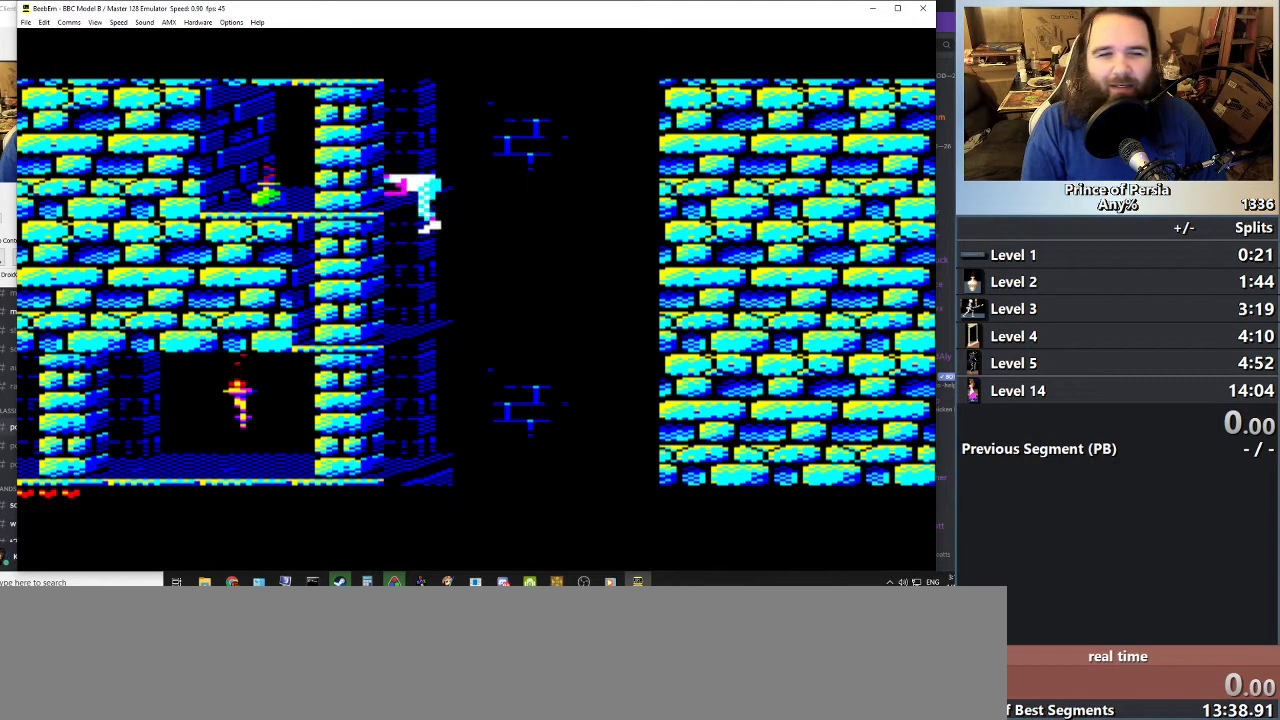
{"keys": ["jump"], "events": []}
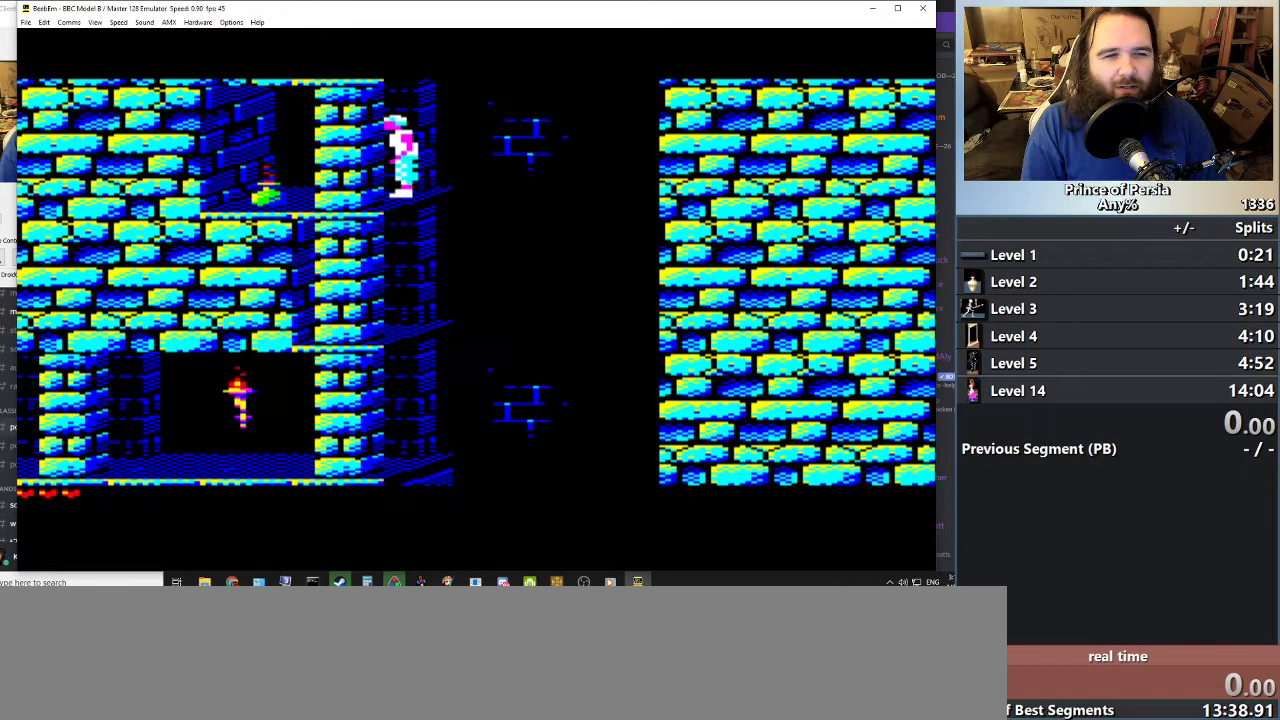
{"keys": ["jump"], "events": []}
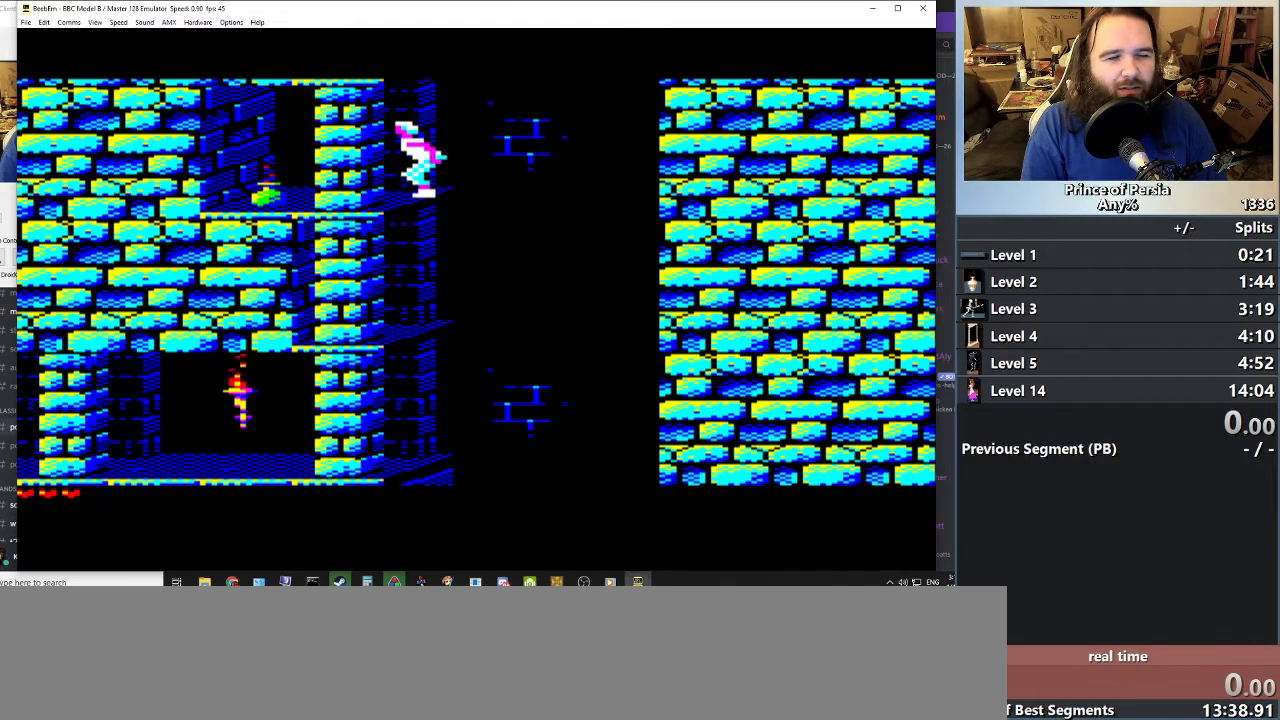
{"keys": ["jump"], "events": []}
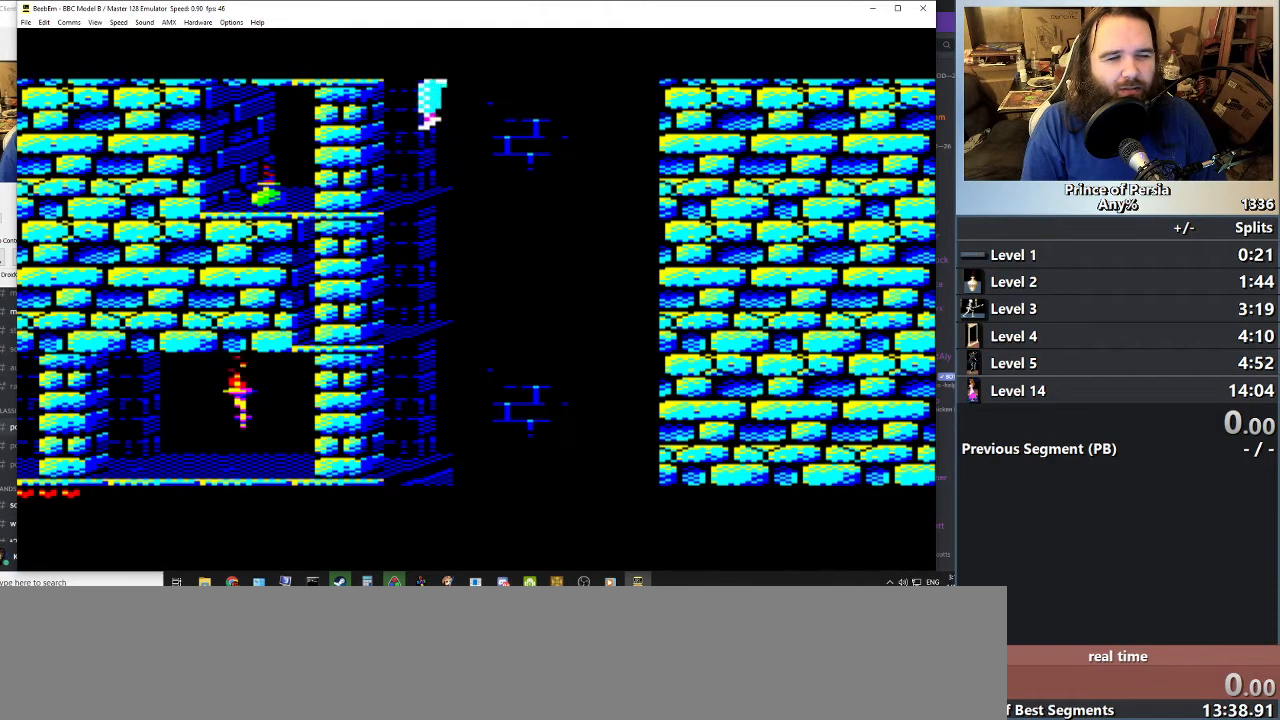
{"keys": ["jump"], "events": []}
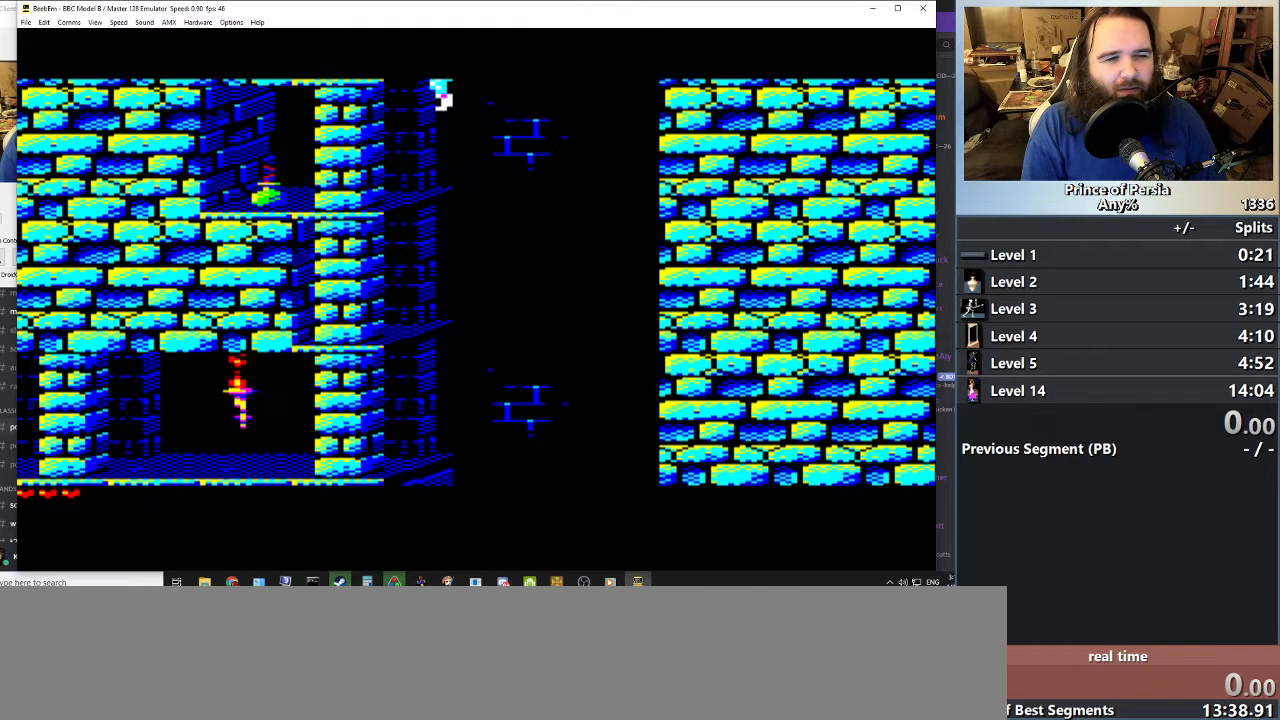
{"keys": ["jump"], "events": []}
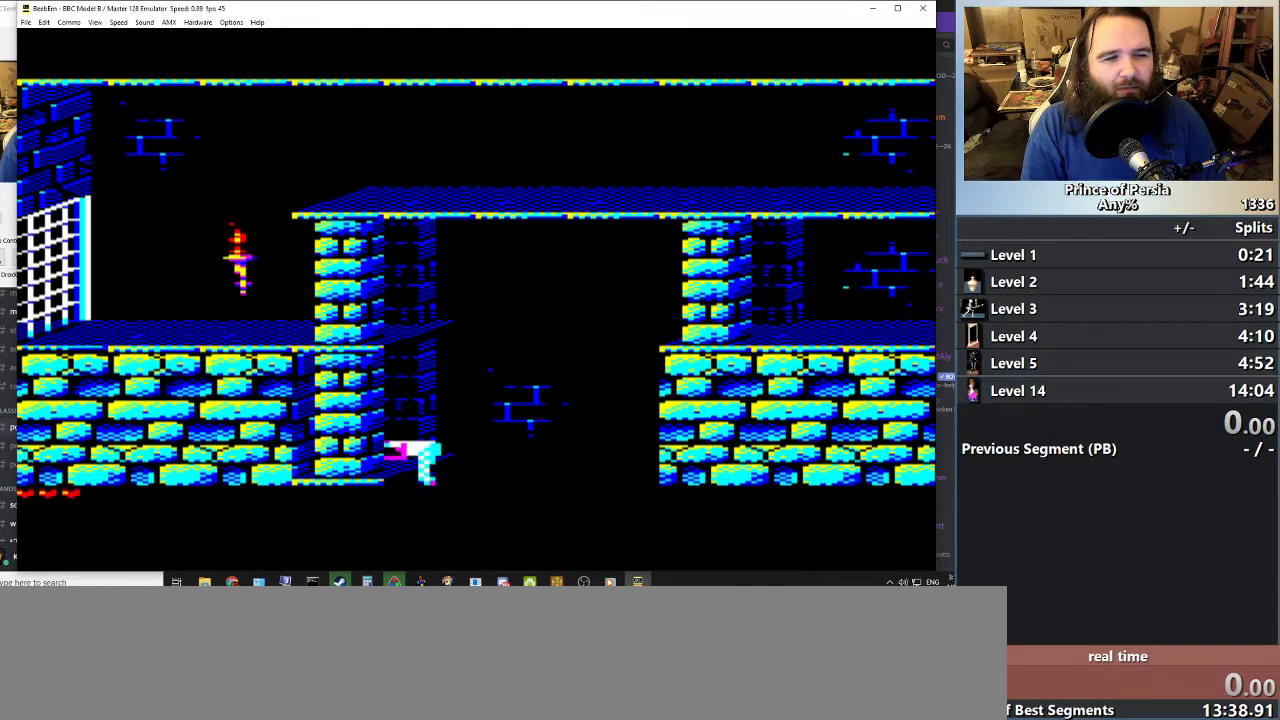
{"keys": ["jump"], "events": []}
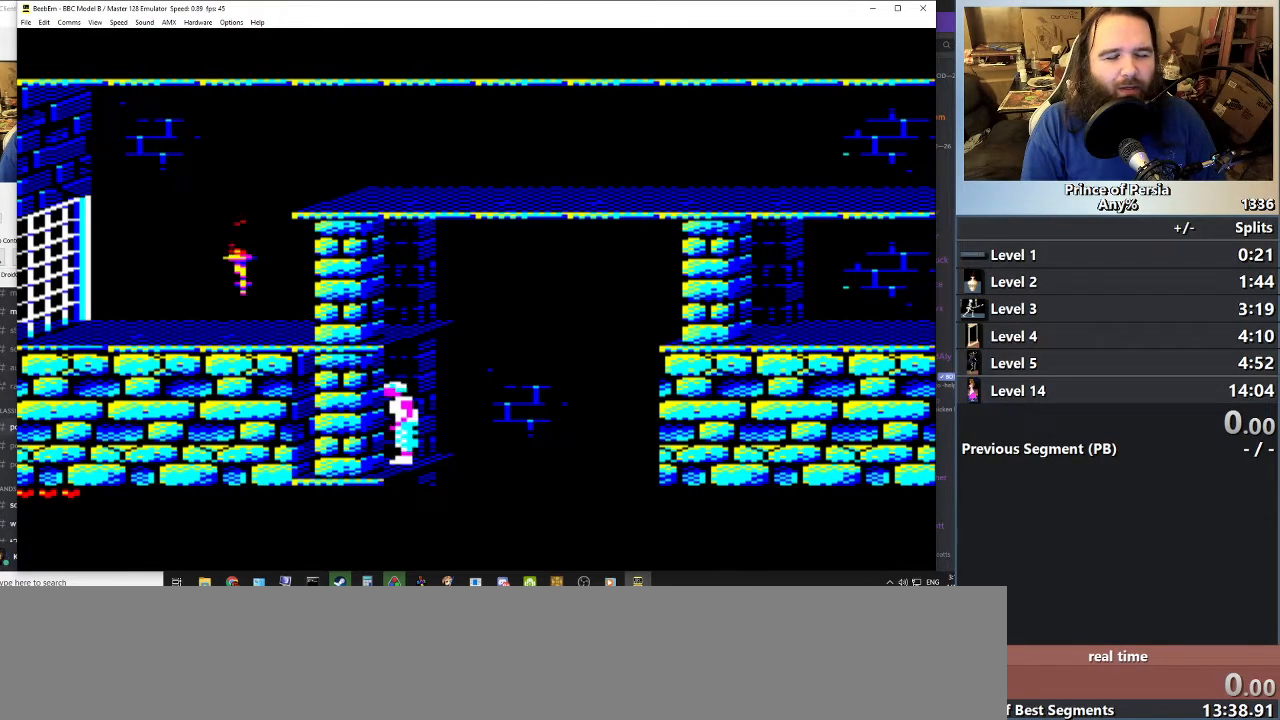
{"keys": ["jump"], "events": []}
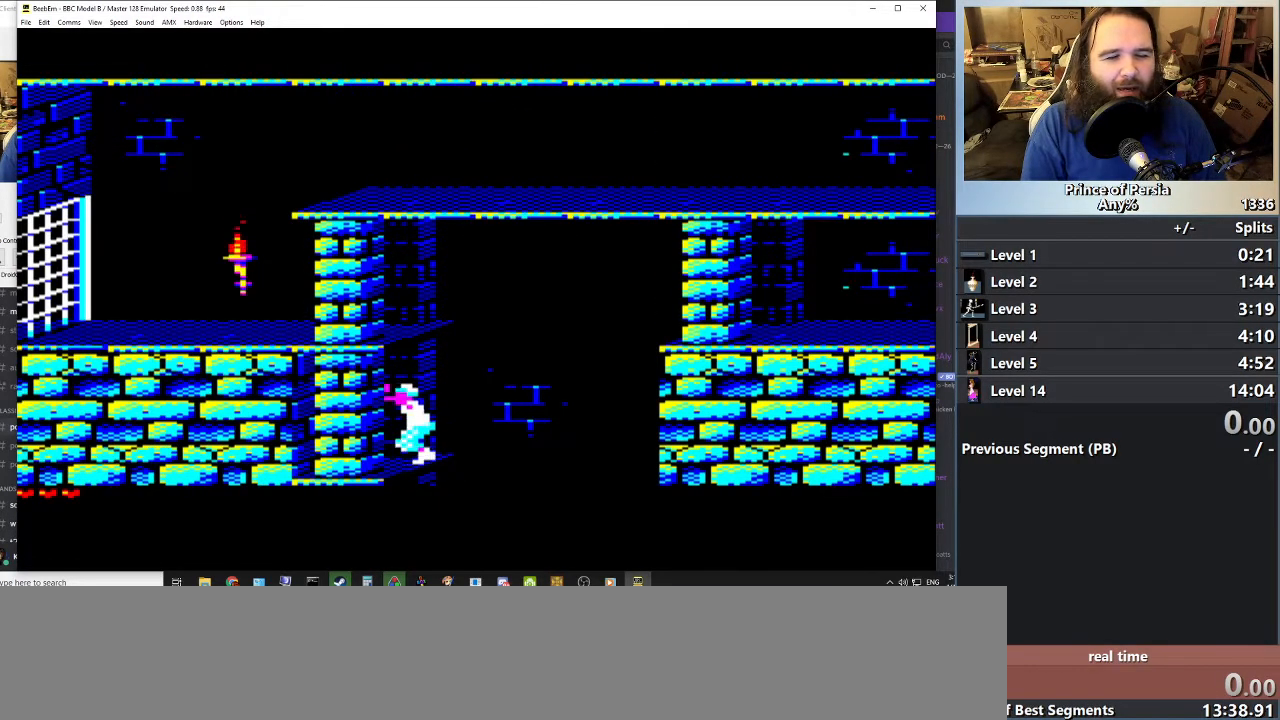
{"keys": ["jump"], "events": []}
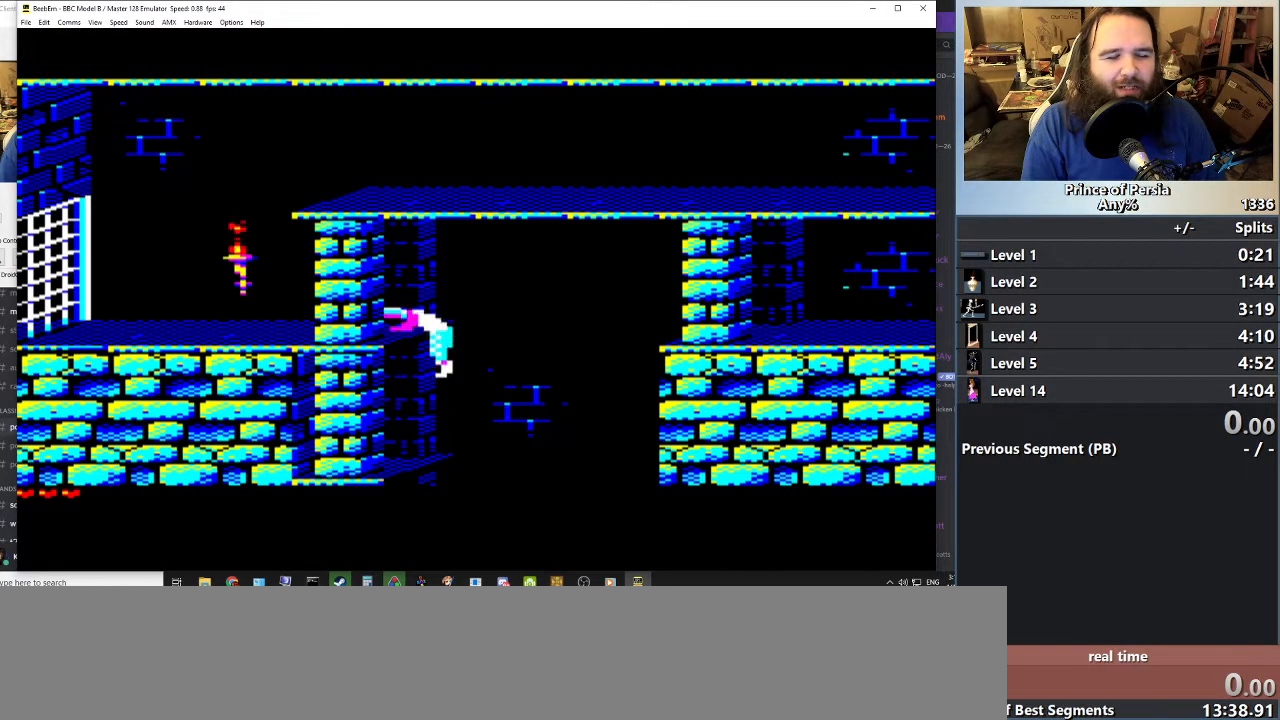
{"keys": [], "events": [[434, "jump", "up"]]}
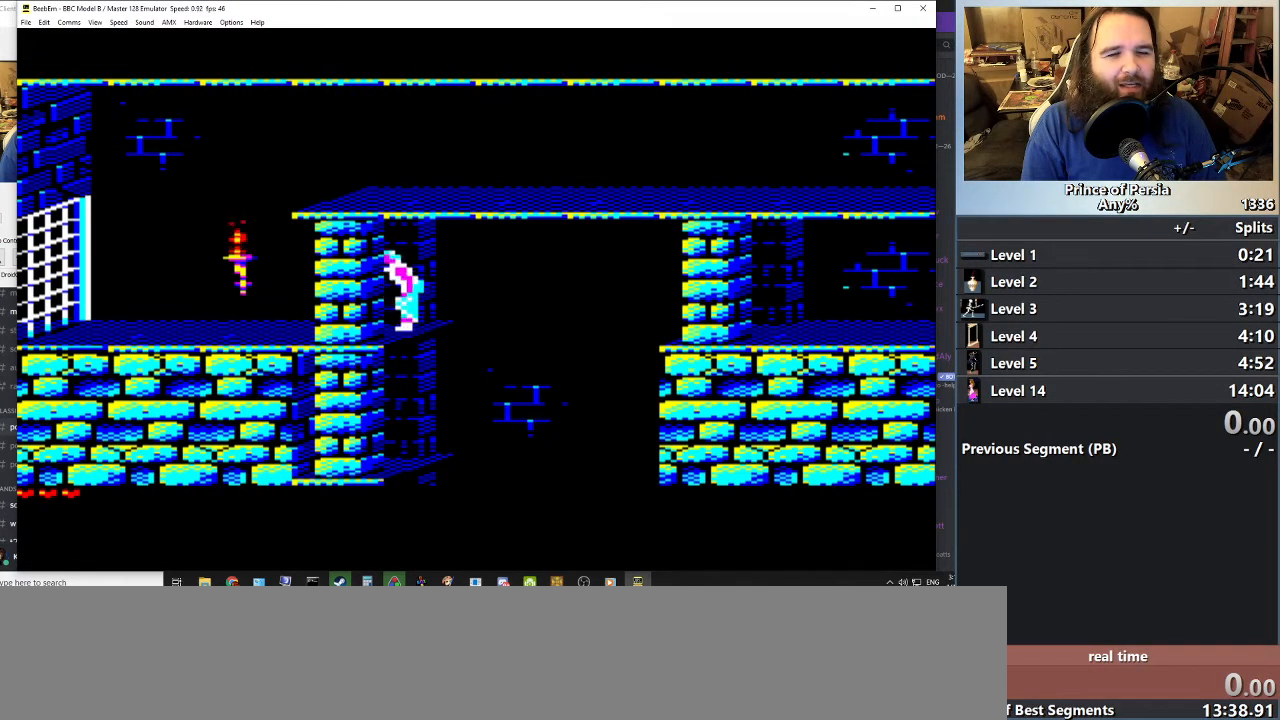
{"keys": ["shift"], "events": [[384, "shift", "down"]]}
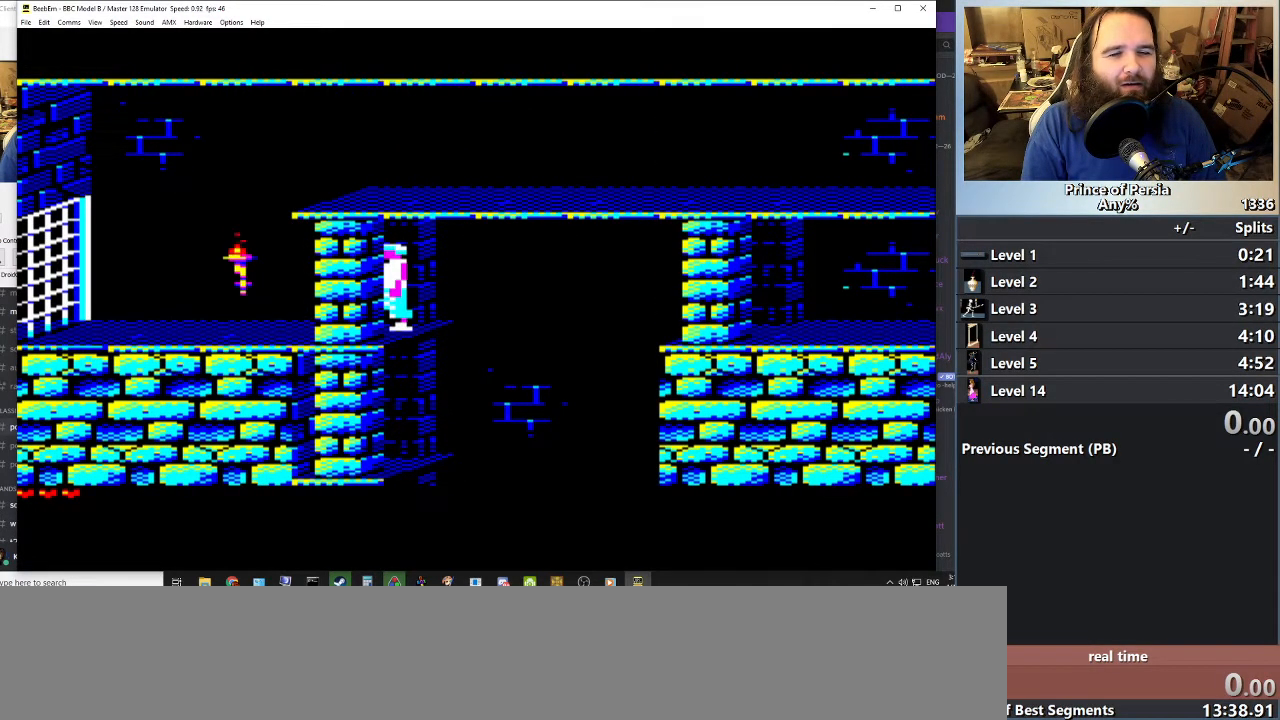
{"keys": ["shift"], "events": [[67, "left", "down"], [234, "left", "up"]]}
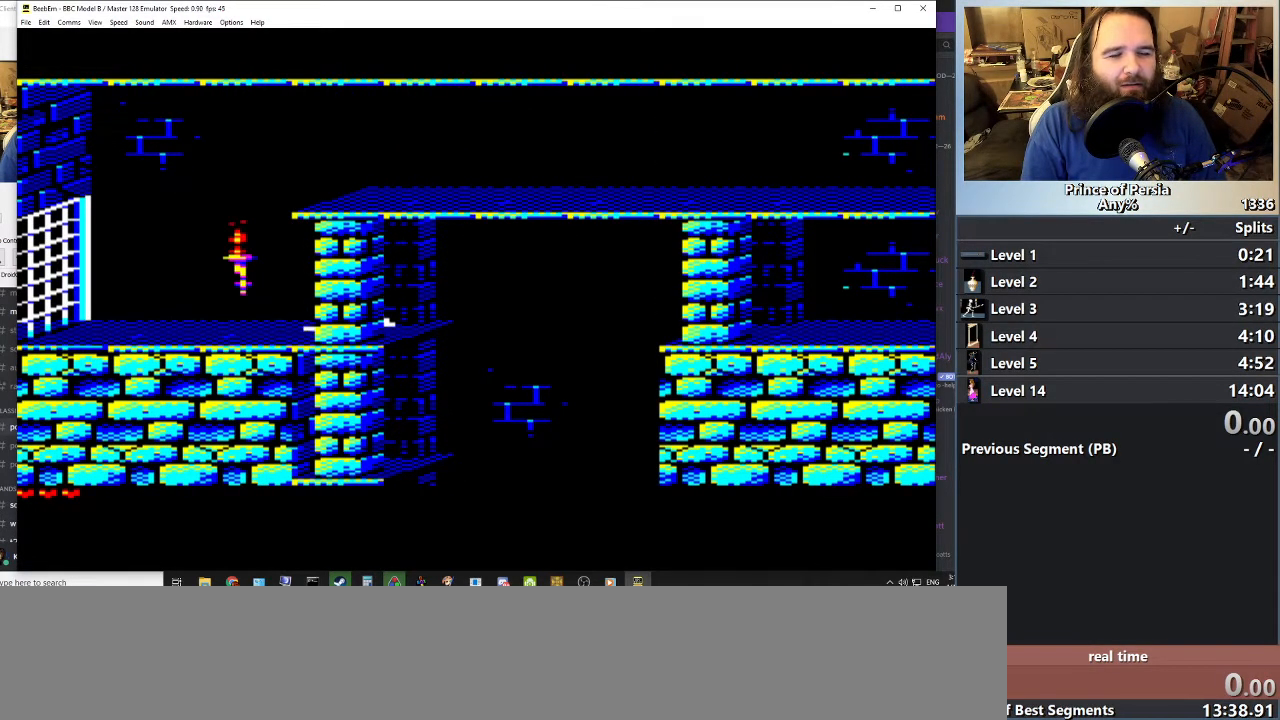
{"keys": ["right"], "events": [[200, "shift", "up"], [500, "right", "down"]]}
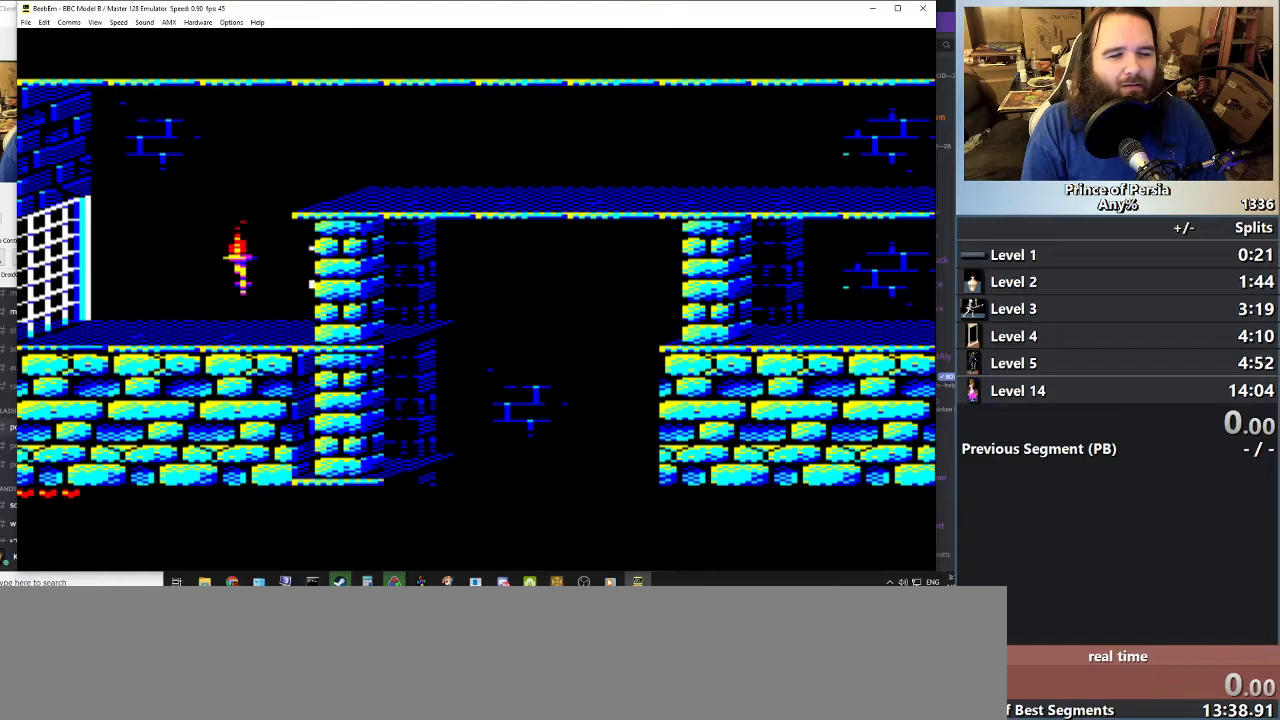
{"keys": ["jump"], "events": [[184, "right", "up"], [468, "jump", "down"]]}
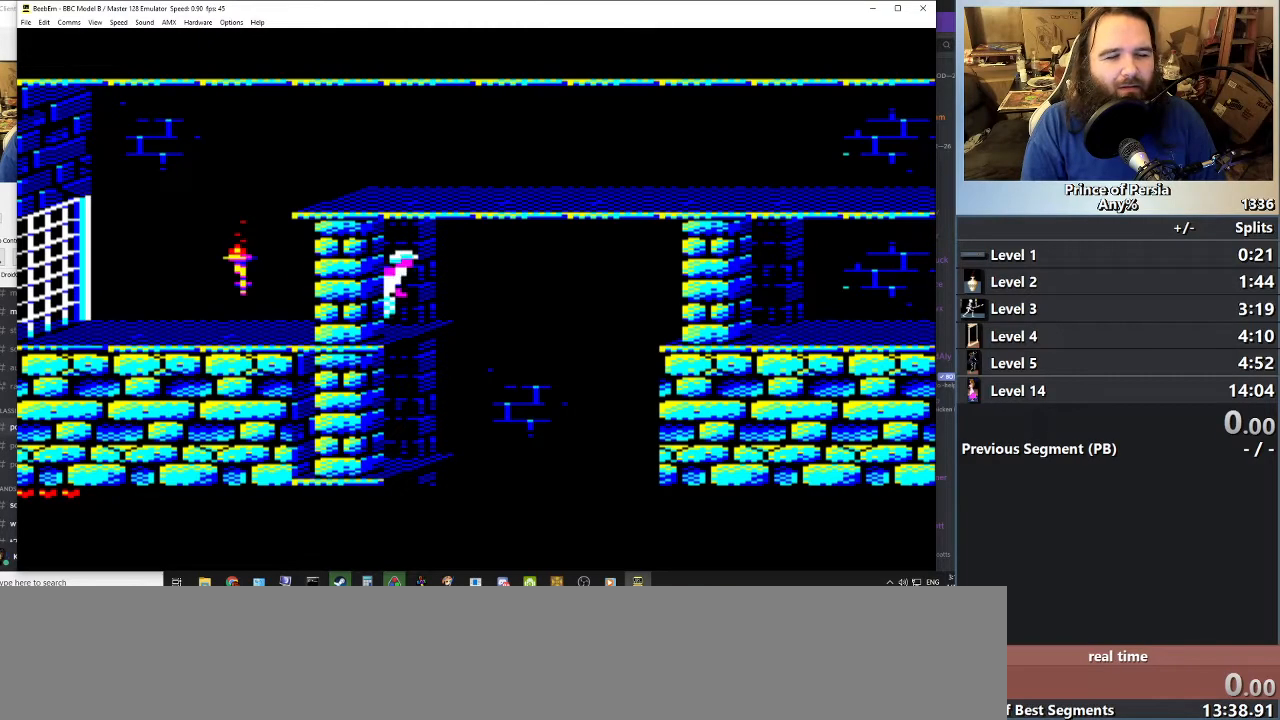
{"keys": ["jump"], "events": []}
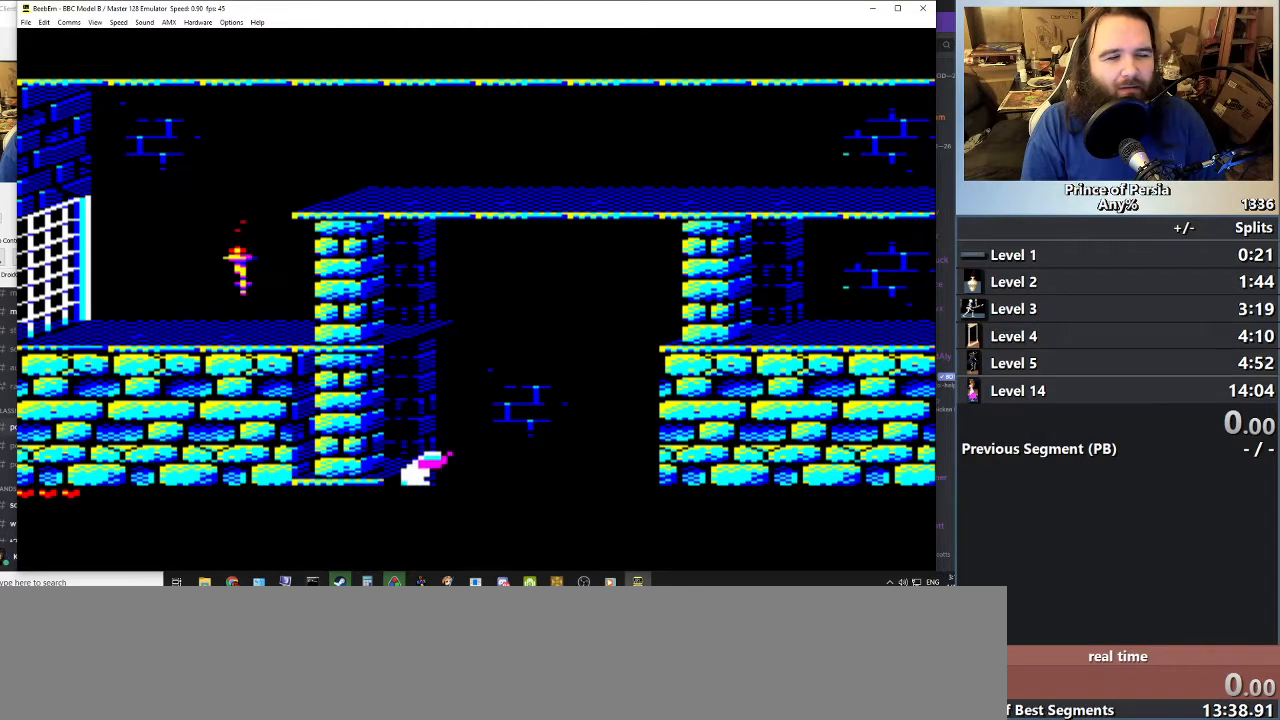
{"keys": ["shift"], "events": [[151, "shift", "down"], [367, "jump", "up"]]}
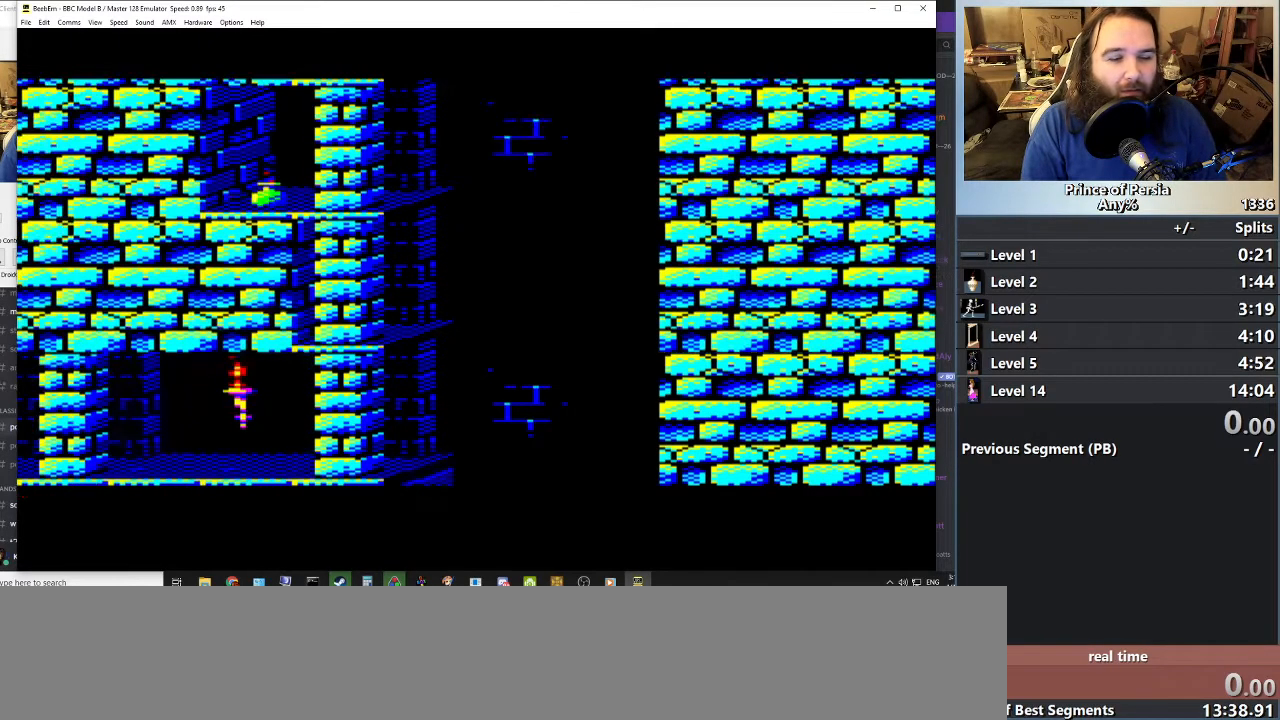
{"keys": ["shift"], "events": []}
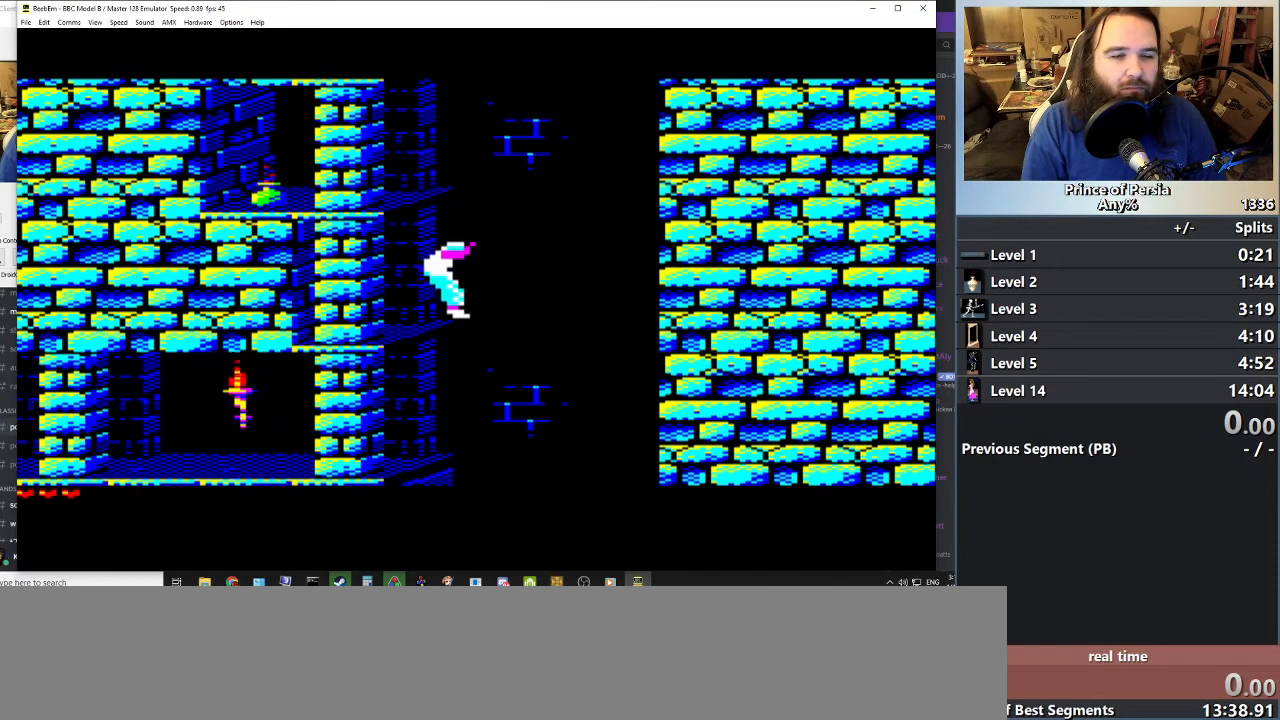
{"keys": ["shift"], "events": []}
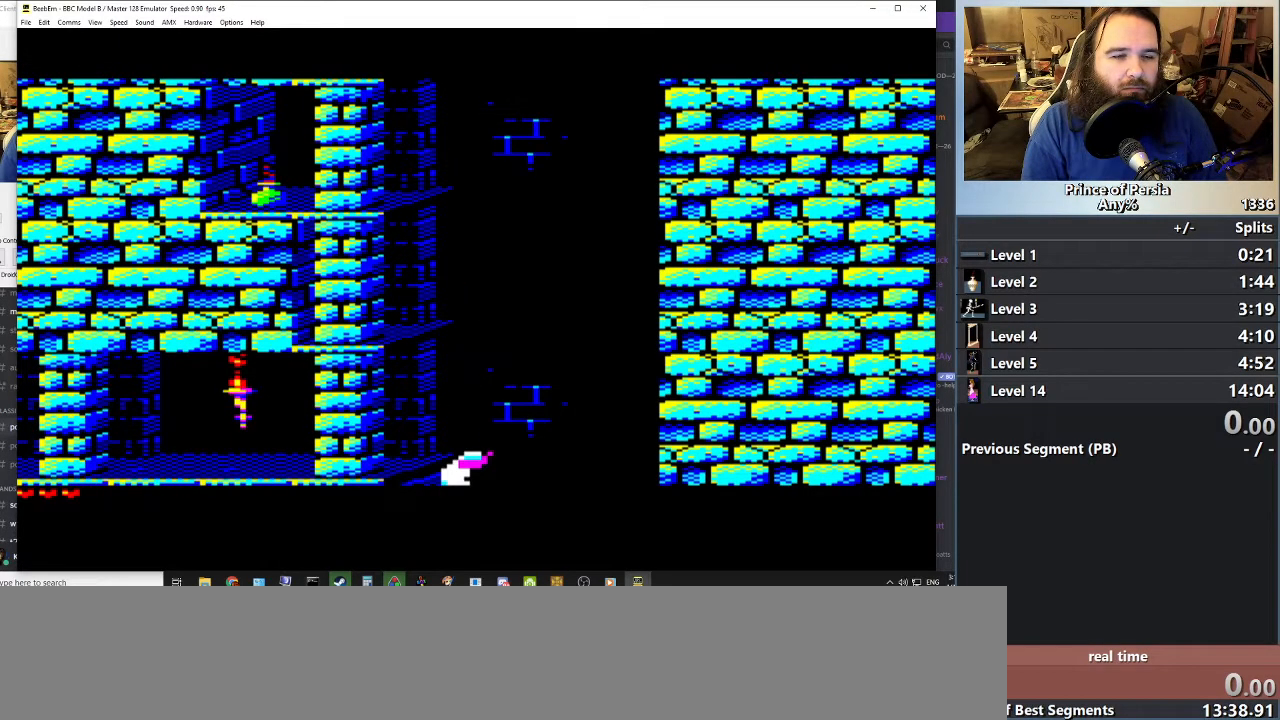
{"keys": ["shift"], "events": []}
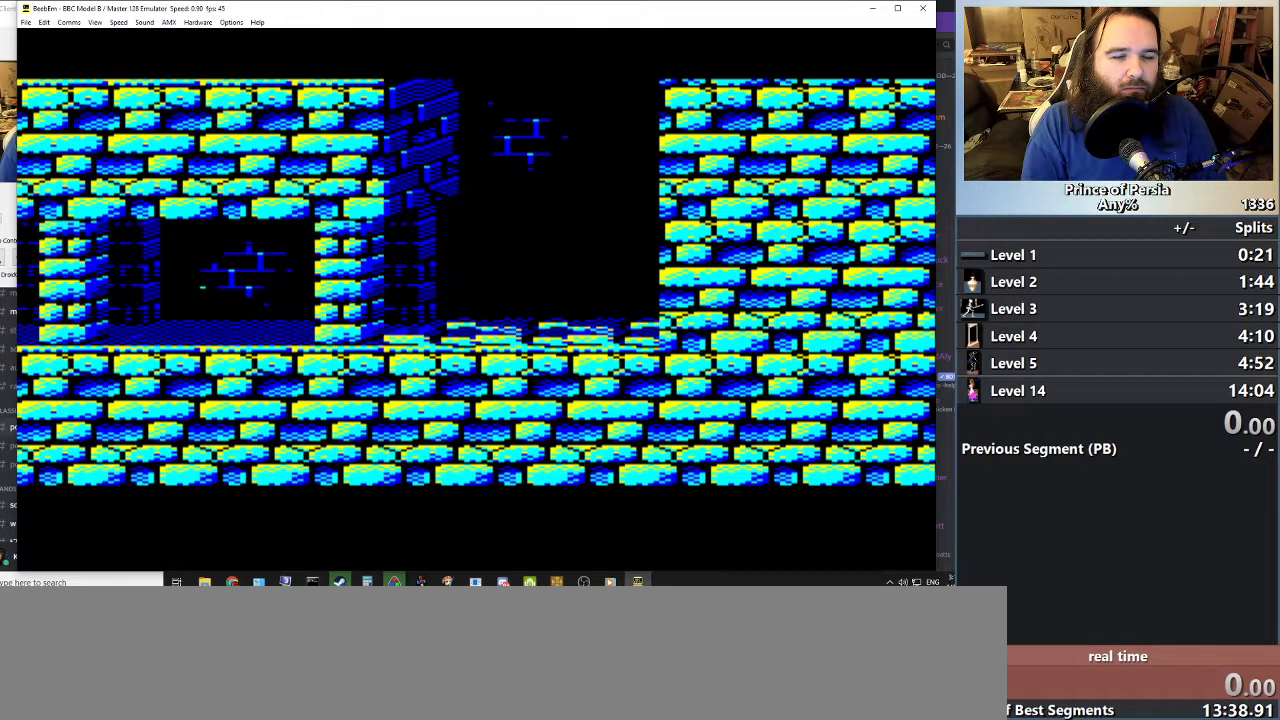
{"keys": [], "events": [[367, "shift", "up"]]}